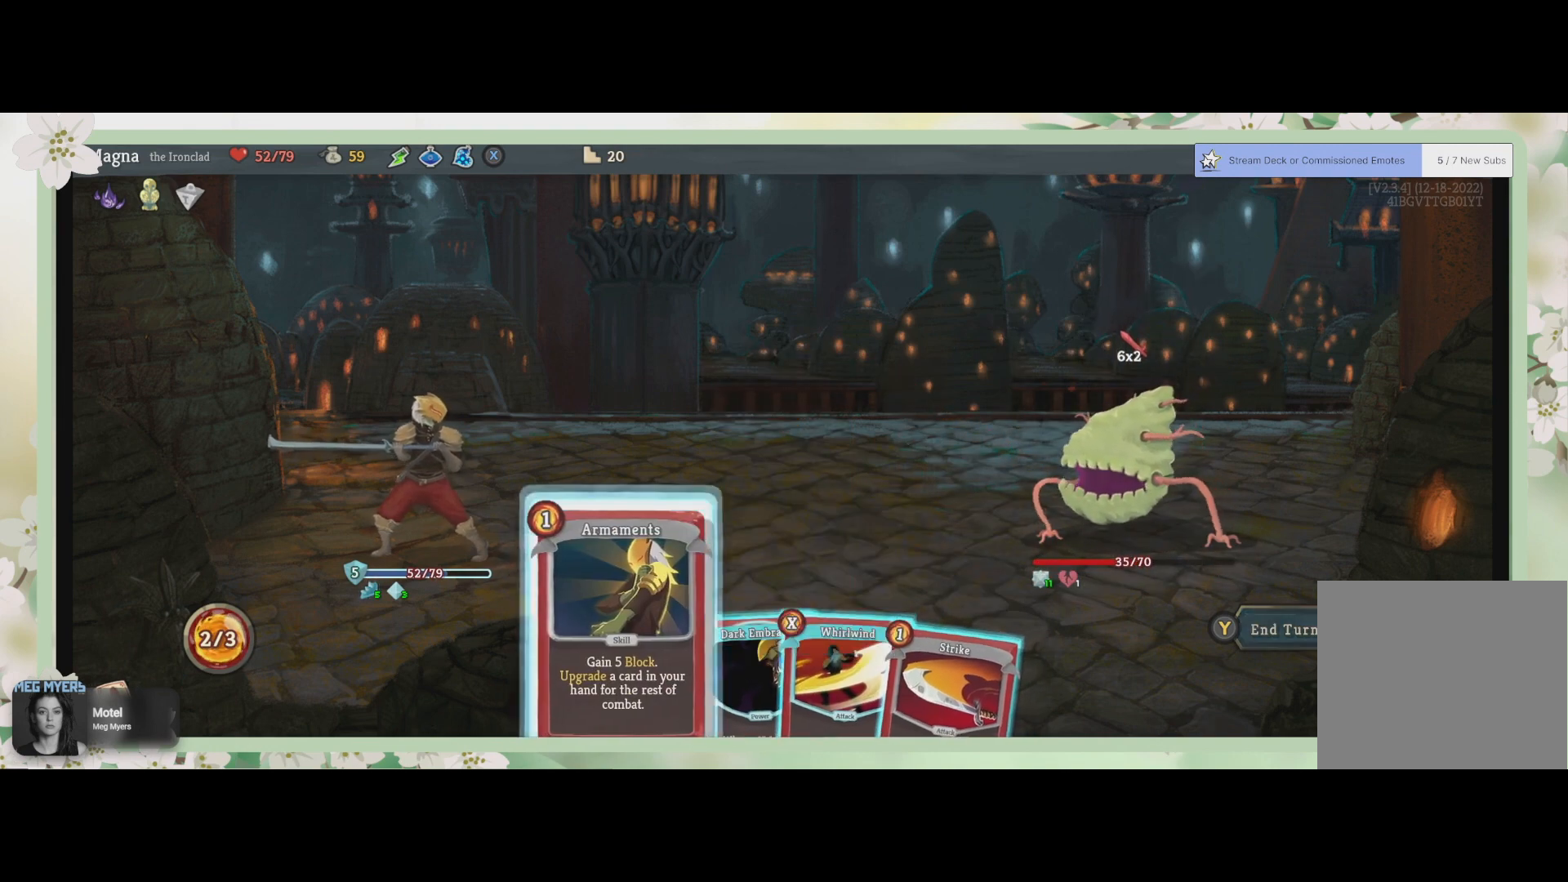
Gameplay with a controller (PlayStation layout); each line is a JSON object with the inputs held at the frame after it. "events" lists button and stick changes between this image and that frame as [ms after this image, input, new state], when the widget could be followed in between.
{"buttons": ["CROSS"], "left_stick": "center", "right_stick": "center", "events": [[133, "CROSS", "up"], [433, "CROSS", "down"]]}
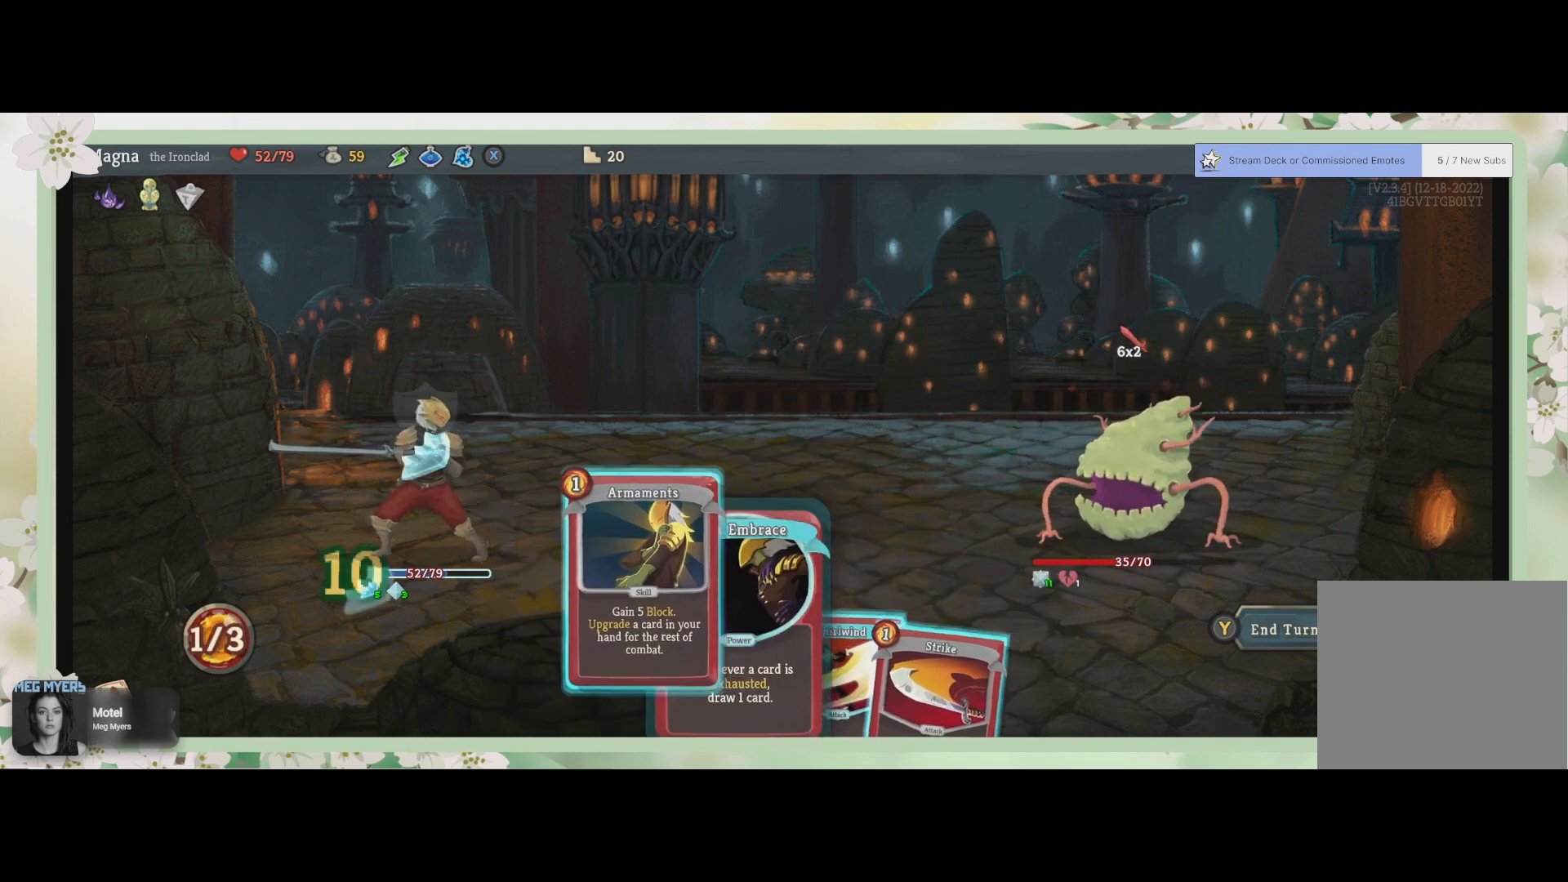
{"buttons": [], "left_stick": "center", "right_stick": "center", "events": [[67, "CROSS", "up"]]}
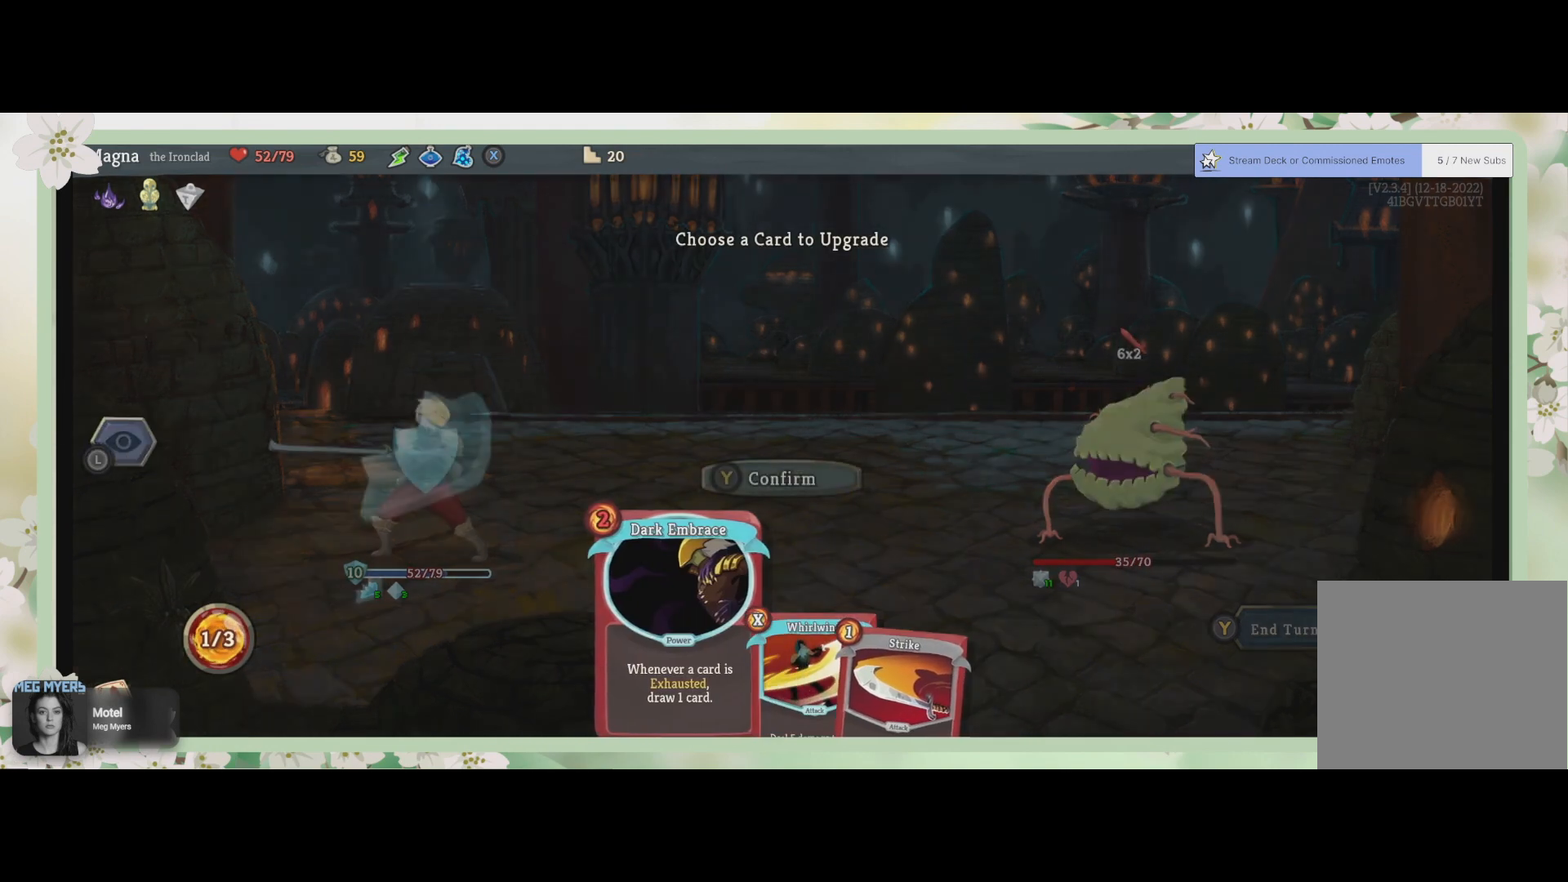
{"buttons": [], "left_stick": "center", "right_stick": "center", "events": []}
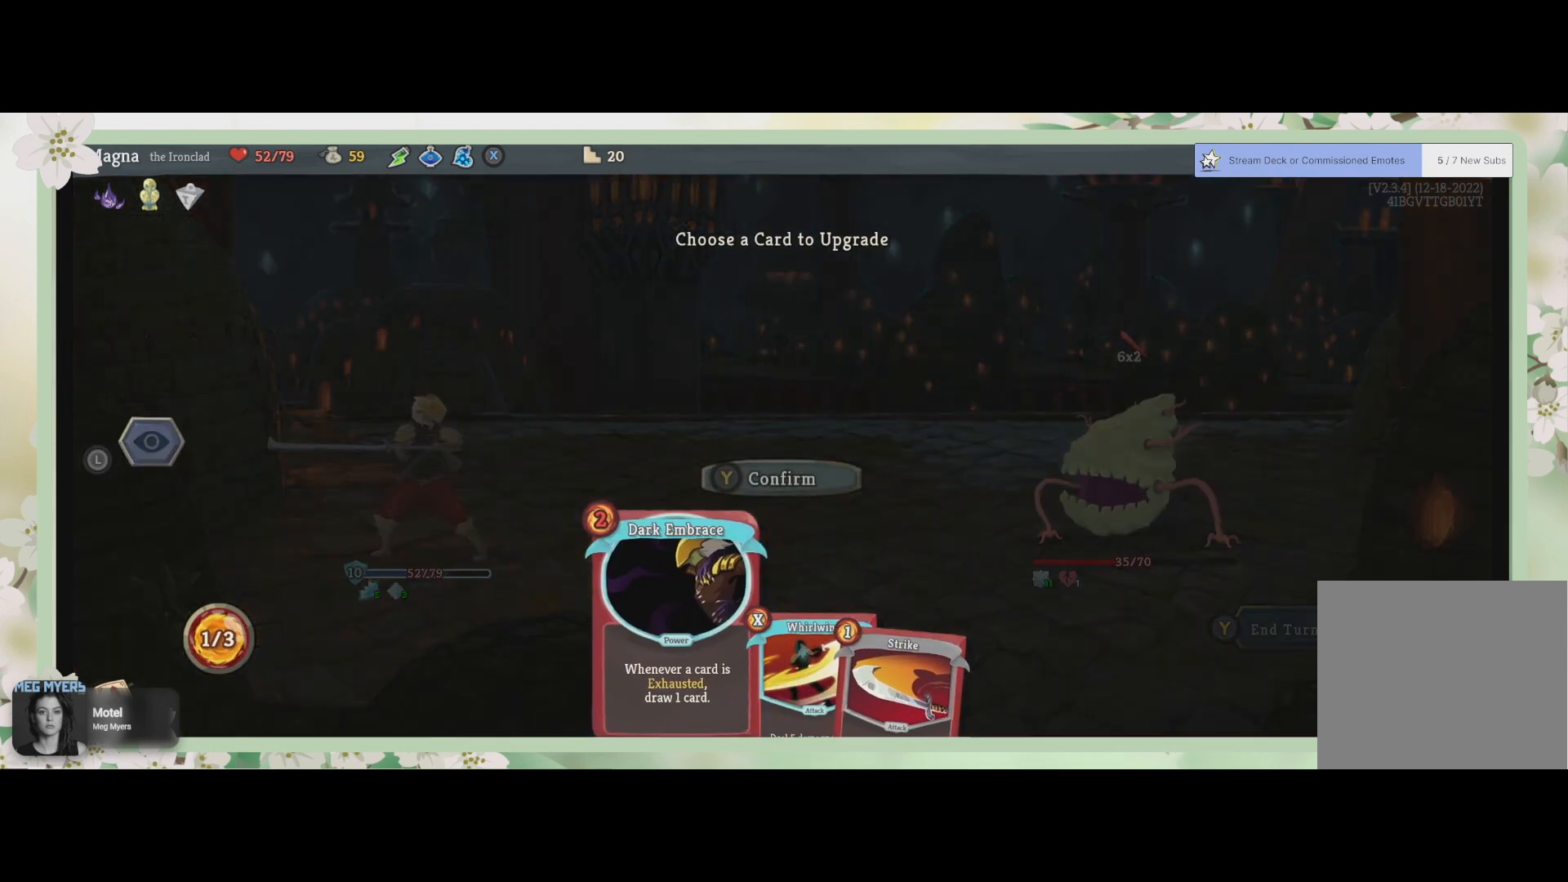
{"buttons": [], "left_stick": "center", "right_stick": "center", "events": []}
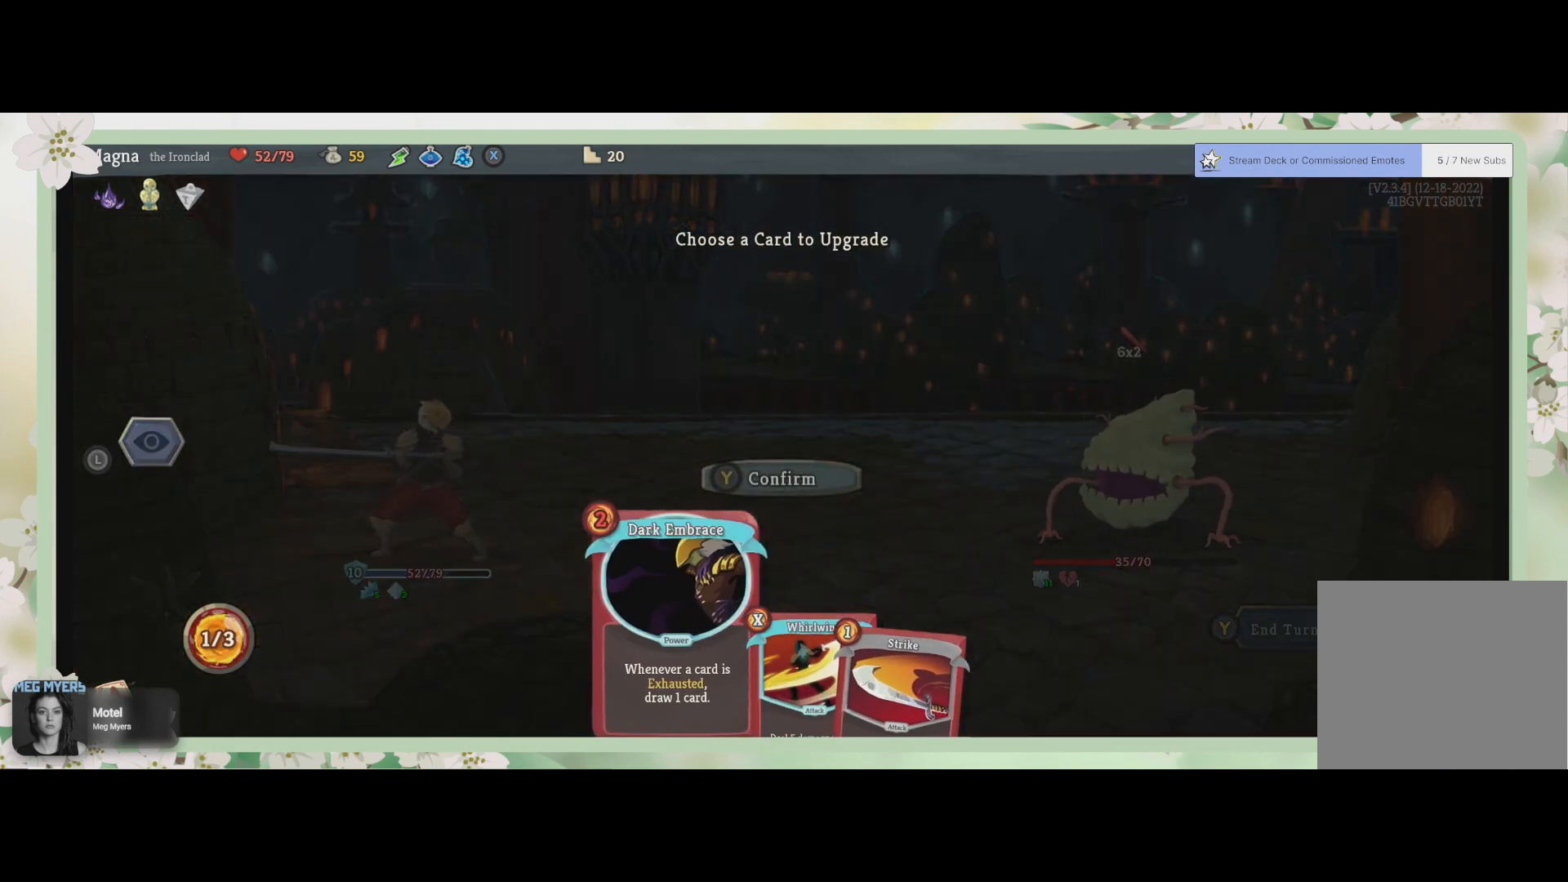
{"buttons": [], "left_stick": "center", "right_stick": "center", "events": []}
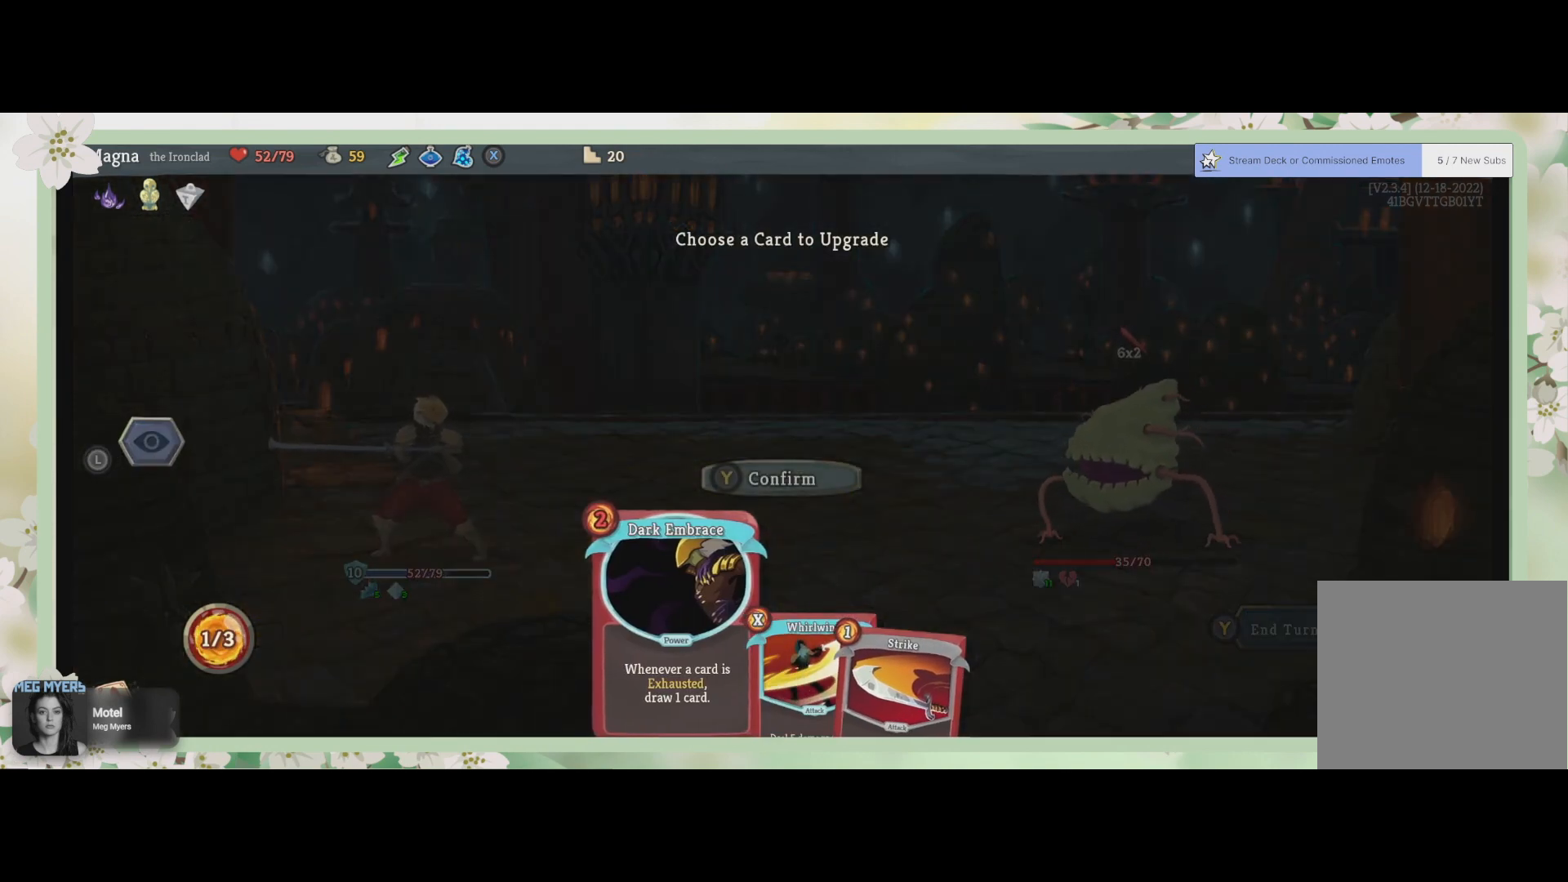
{"buttons": [], "left_stick": "center", "right_stick": "center", "events": [[133, "DPAD_RIGHT", "down"], [267, "DPAD_RIGHT", "up"]]}
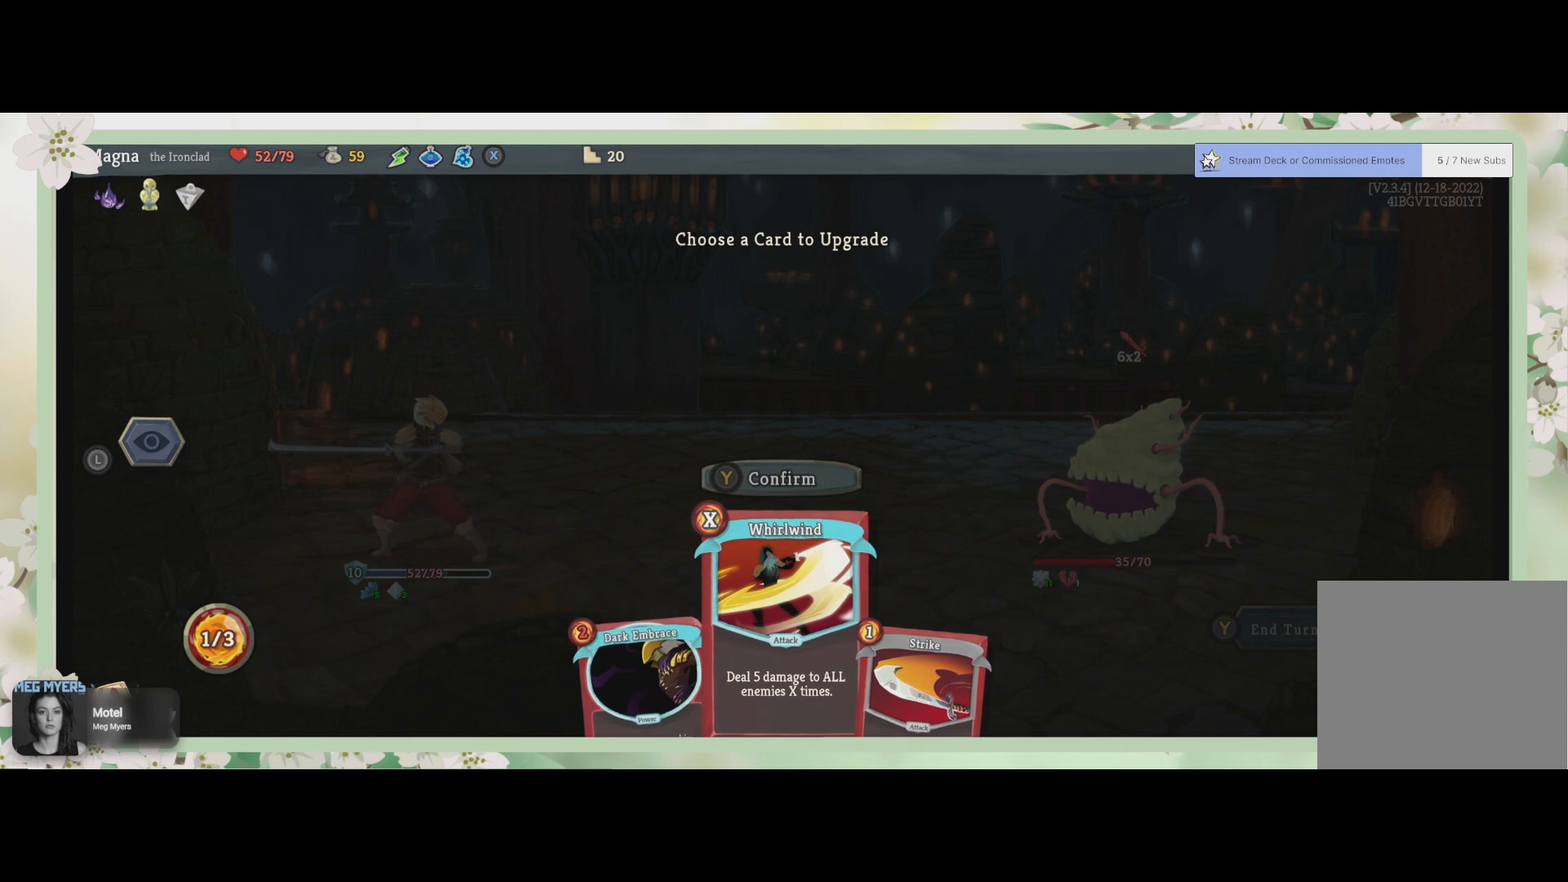
{"buttons": [], "left_stick": "center", "right_stick": "center", "events": []}
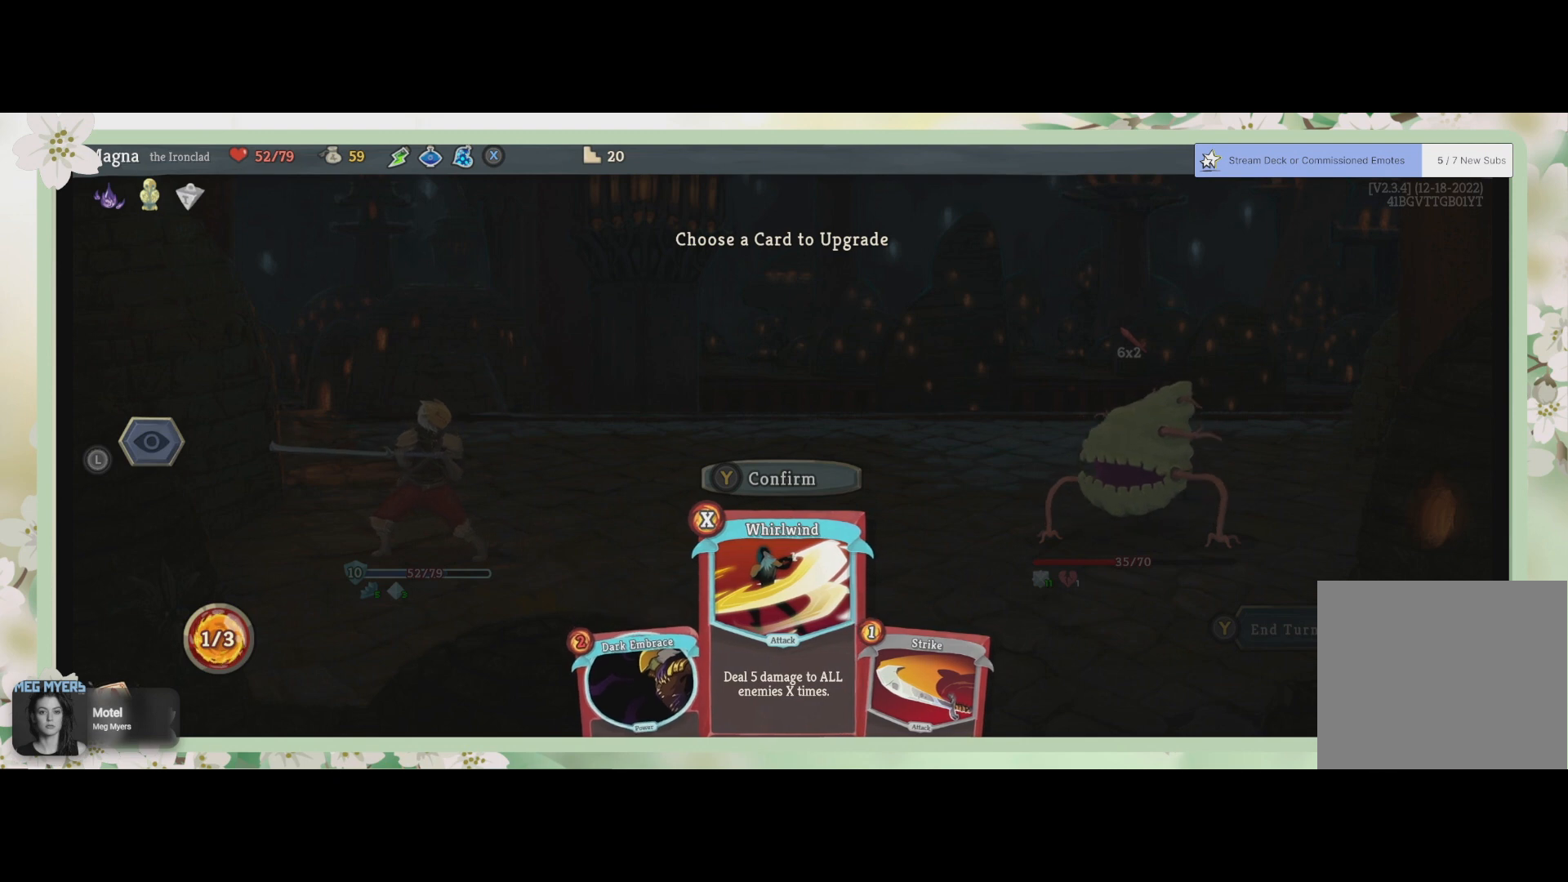
{"buttons": [], "left_stick": "center", "right_stick": "center", "events": []}
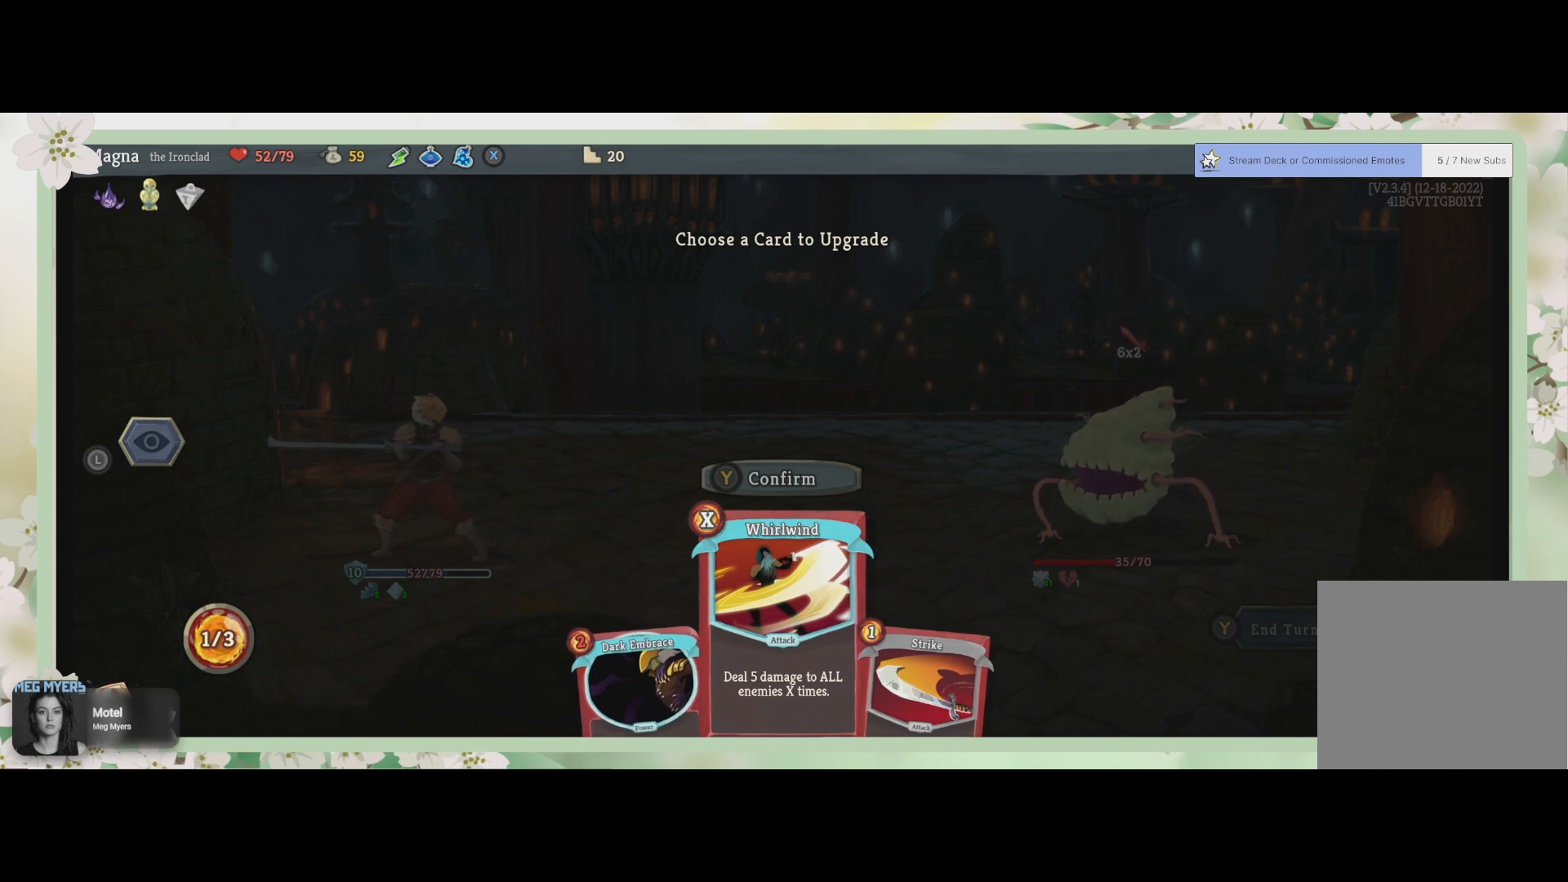
{"buttons": [], "left_stick": "center", "right_stick": "center", "events": []}
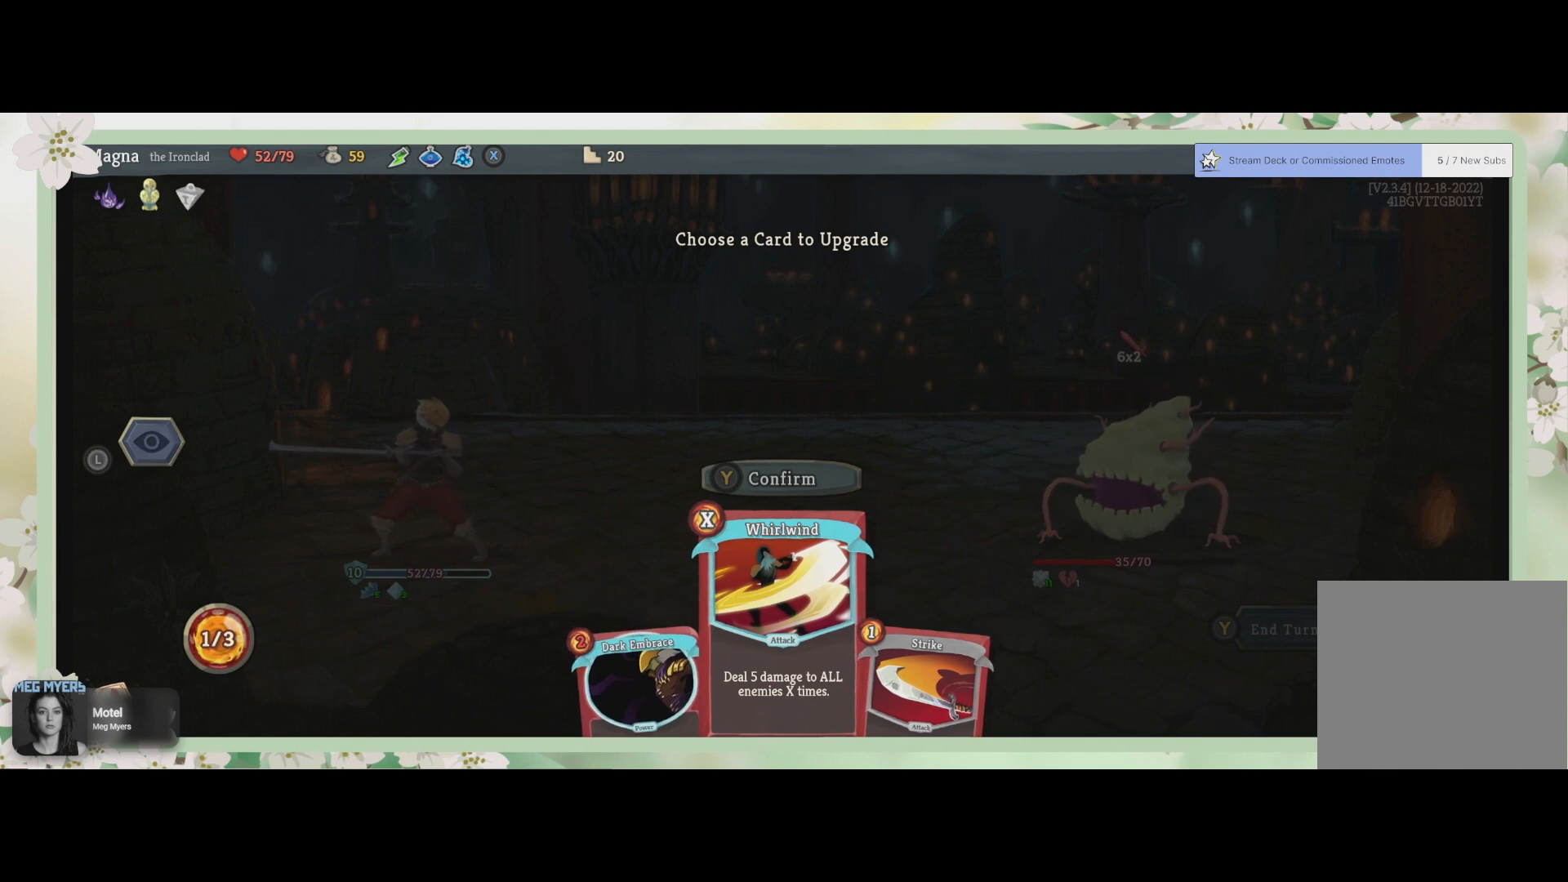
{"buttons": [], "left_stick": "center", "right_stick": "center", "events": [[167, "DPAD_RIGHT", "down"], [300, "DPAD_RIGHT", "up"]]}
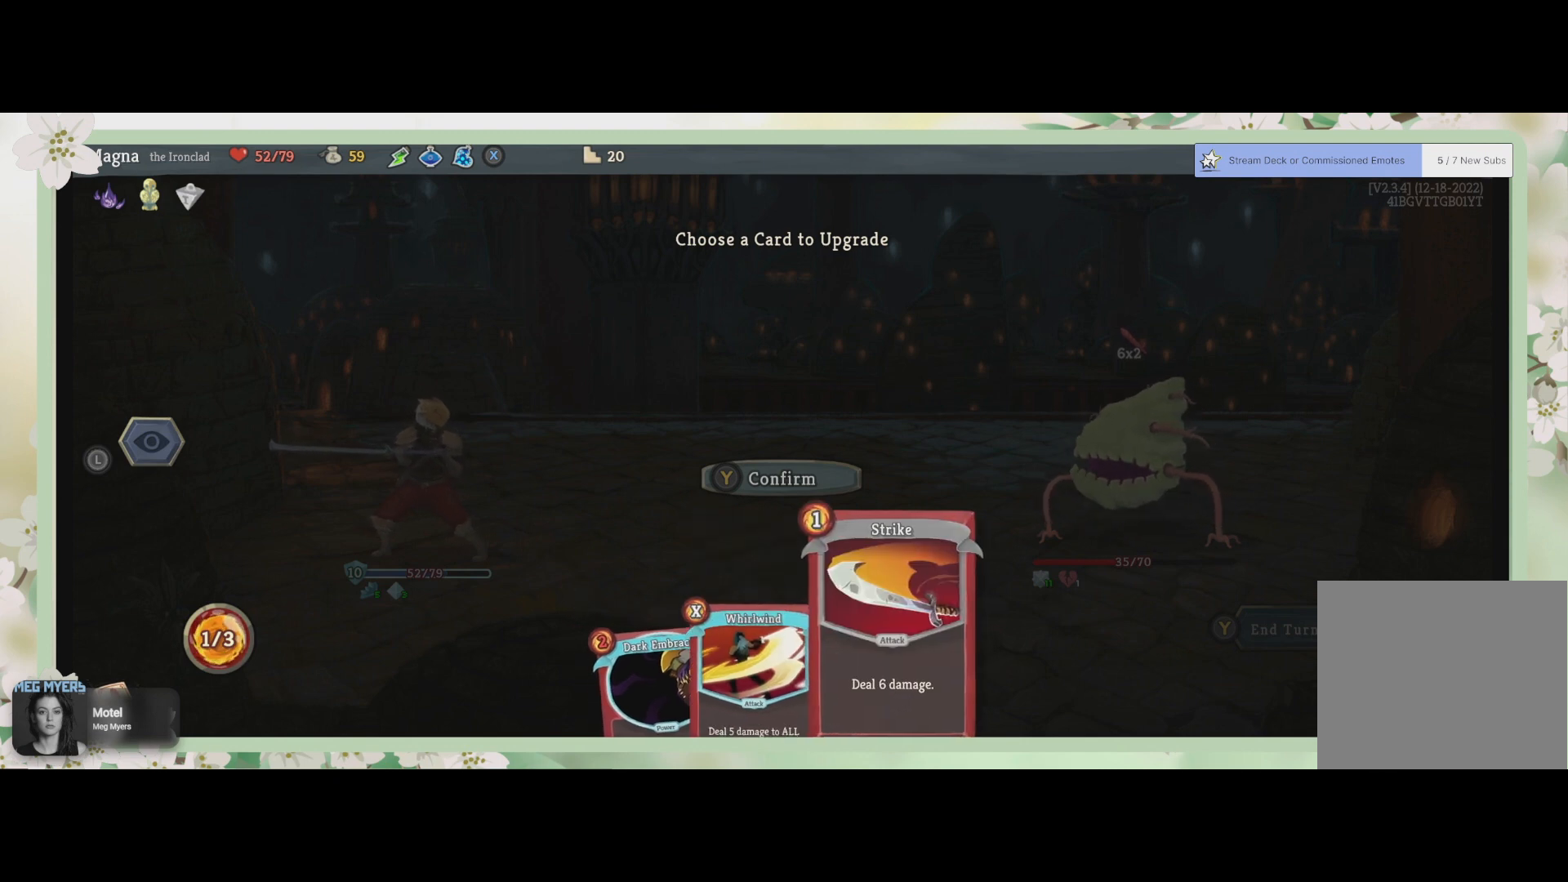
{"buttons": [], "left_stick": "center", "right_stick": "center", "events": []}
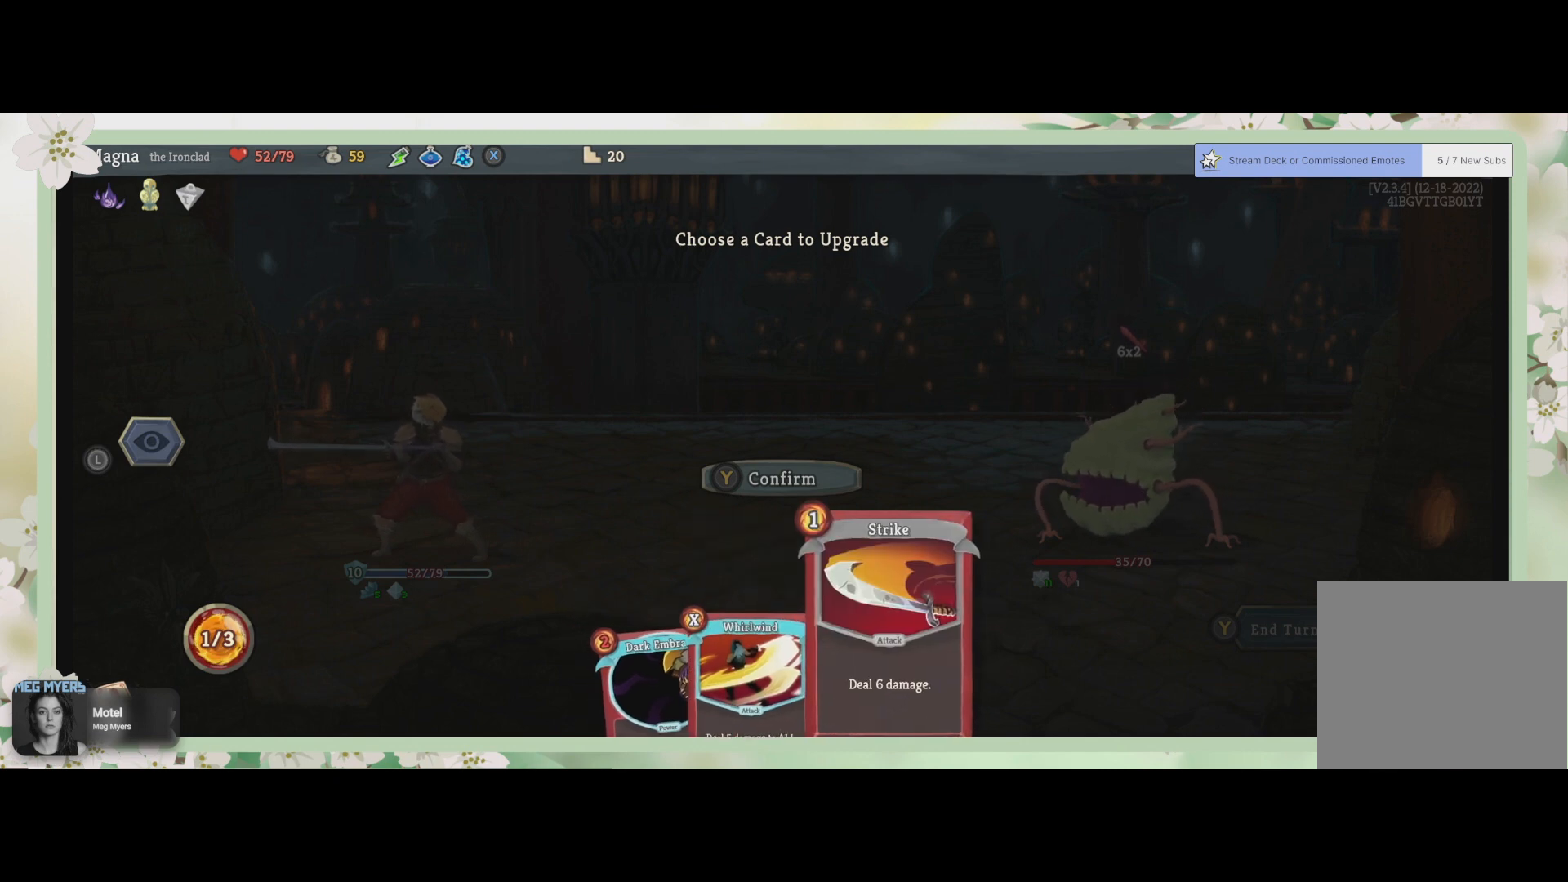
{"buttons": [], "left_stick": "center", "right_stick": "center", "events": [[400, "CROSS", "down"], [500, "CROSS", "up"]]}
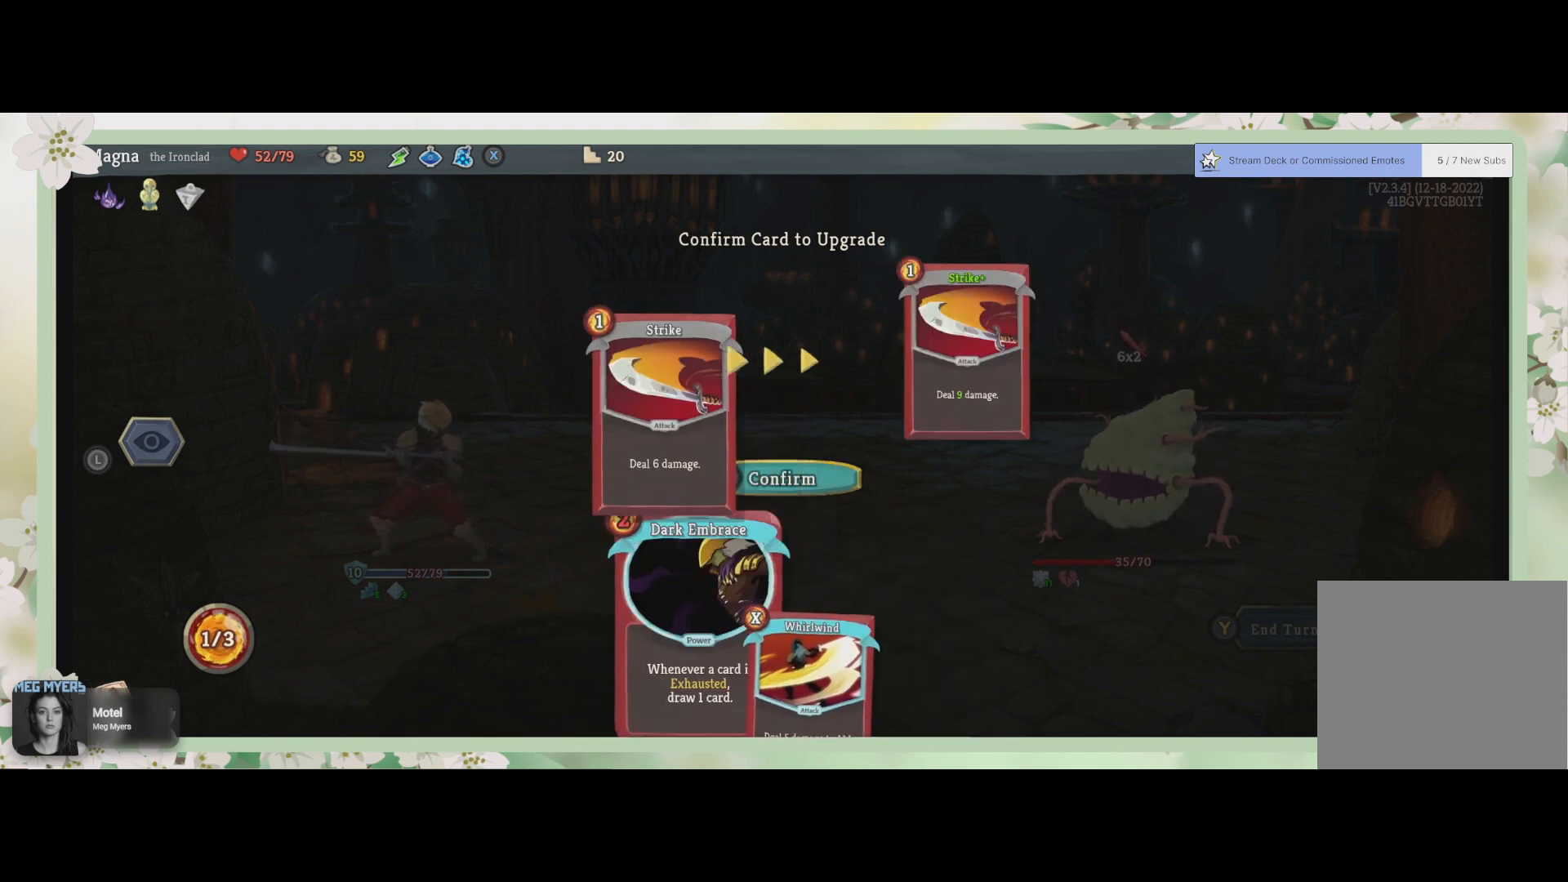
{"buttons": [], "left_stick": "center", "right_stick": "center", "events": []}
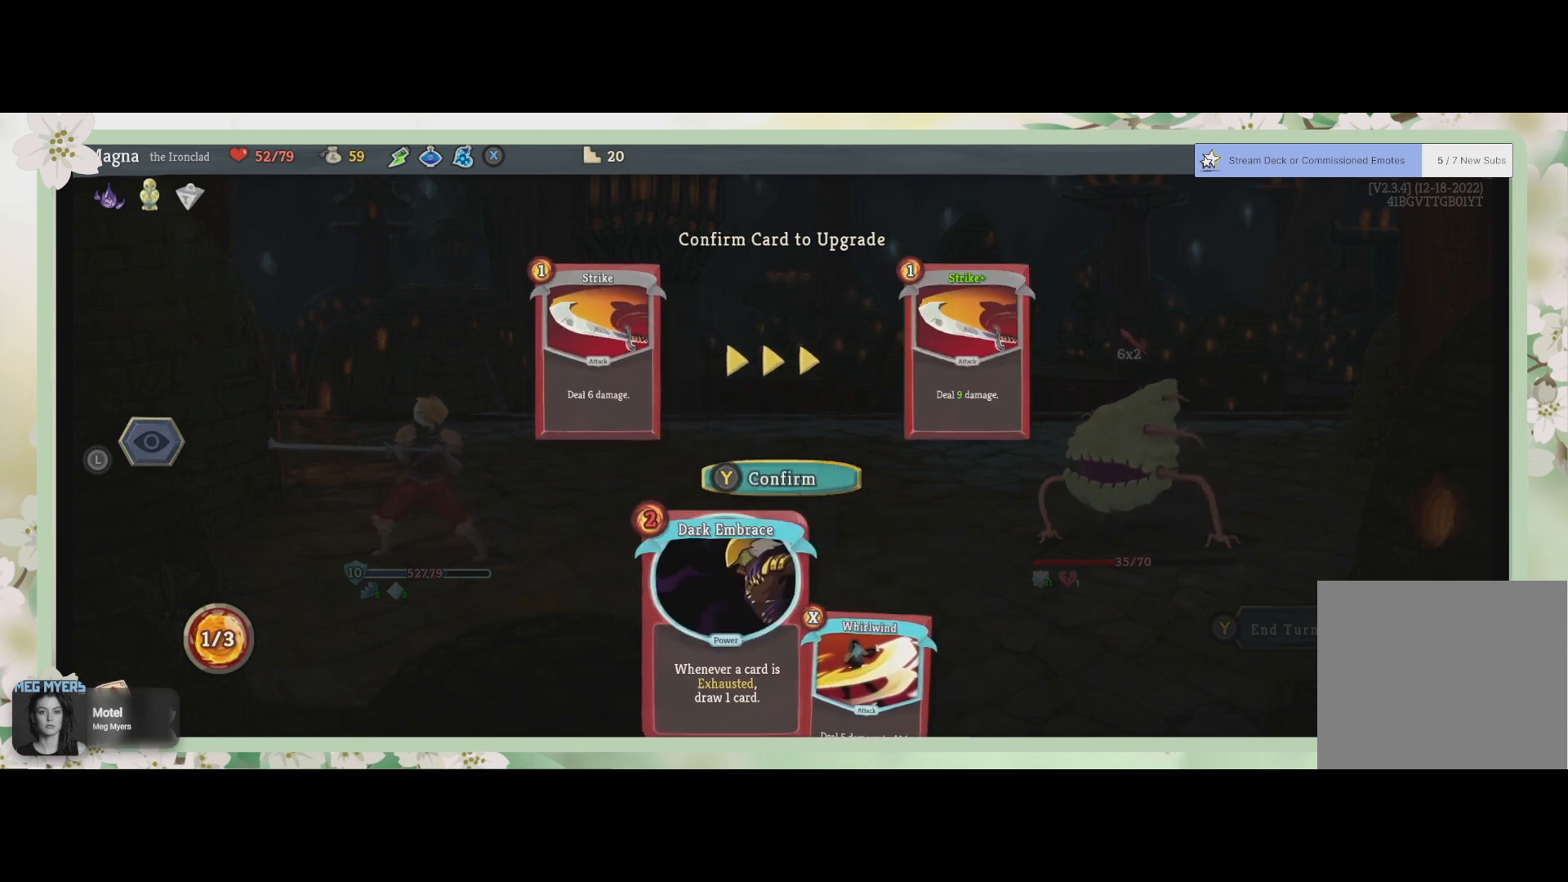
{"buttons": [], "left_stick": "center", "right_stick": "center", "events": []}
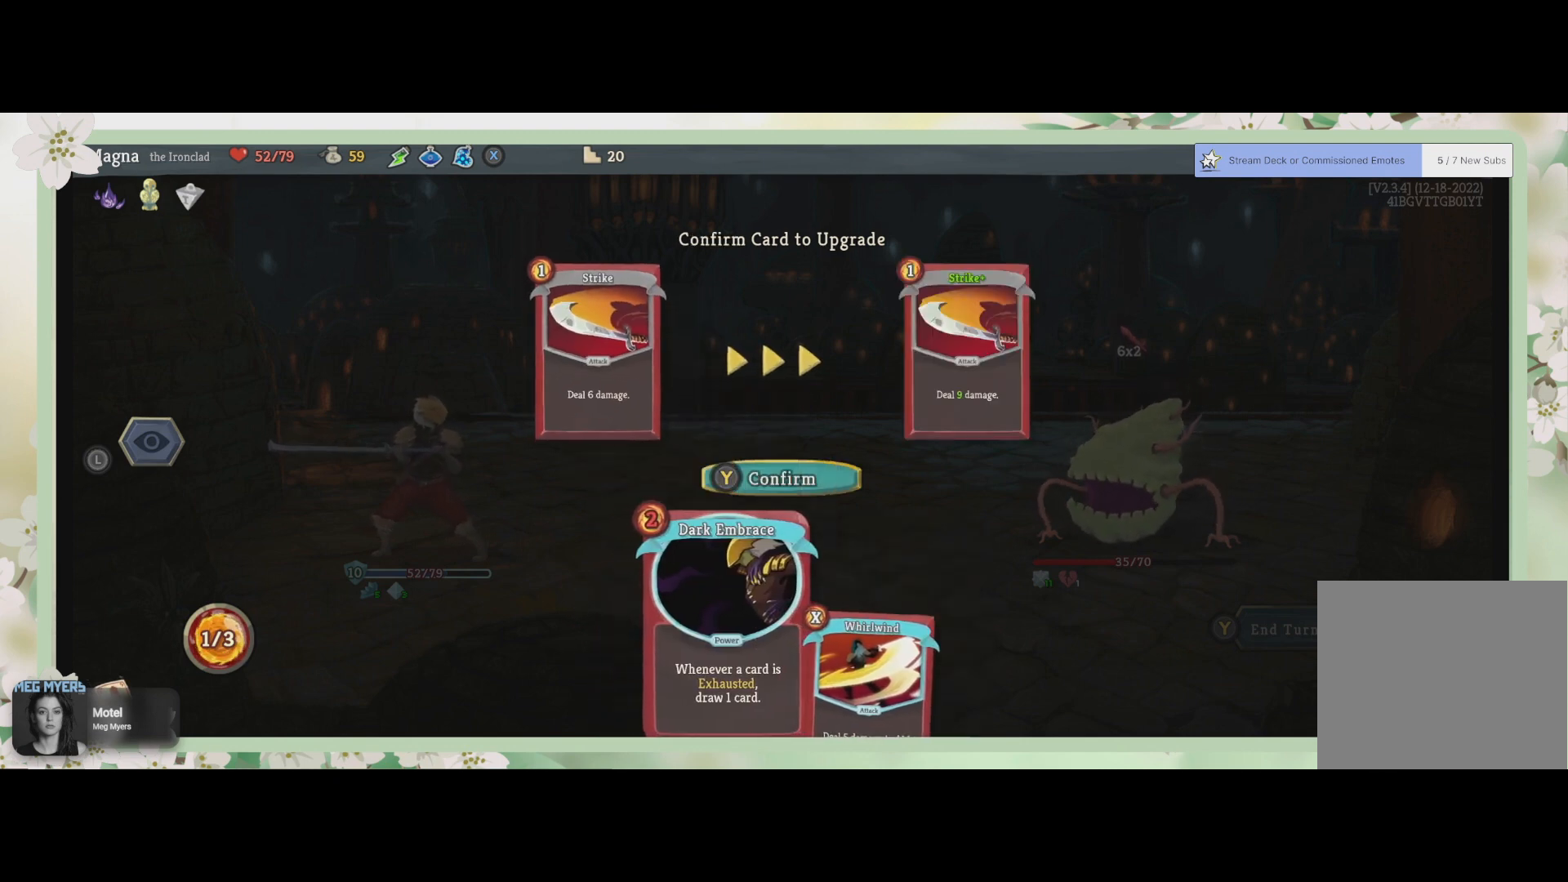
{"buttons": [], "left_stick": "center", "right_stick": "center", "events": []}
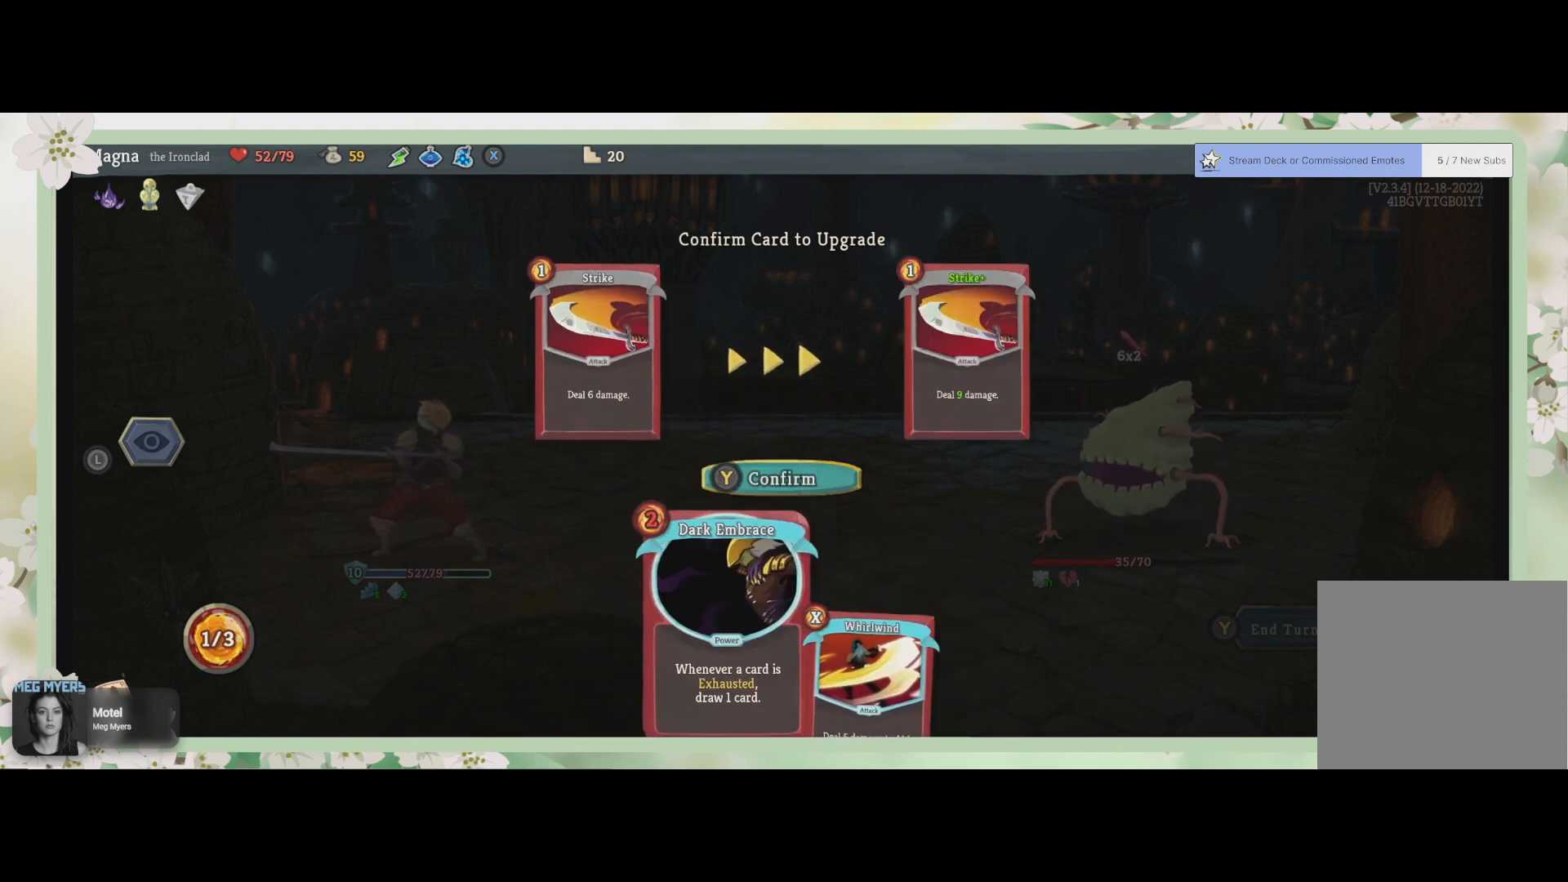
{"buttons": [], "left_stick": "center", "right_stick": "center", "events": [[133, "TRIANGLE", "down"], [267, "TRIANGLE", "up"]]}
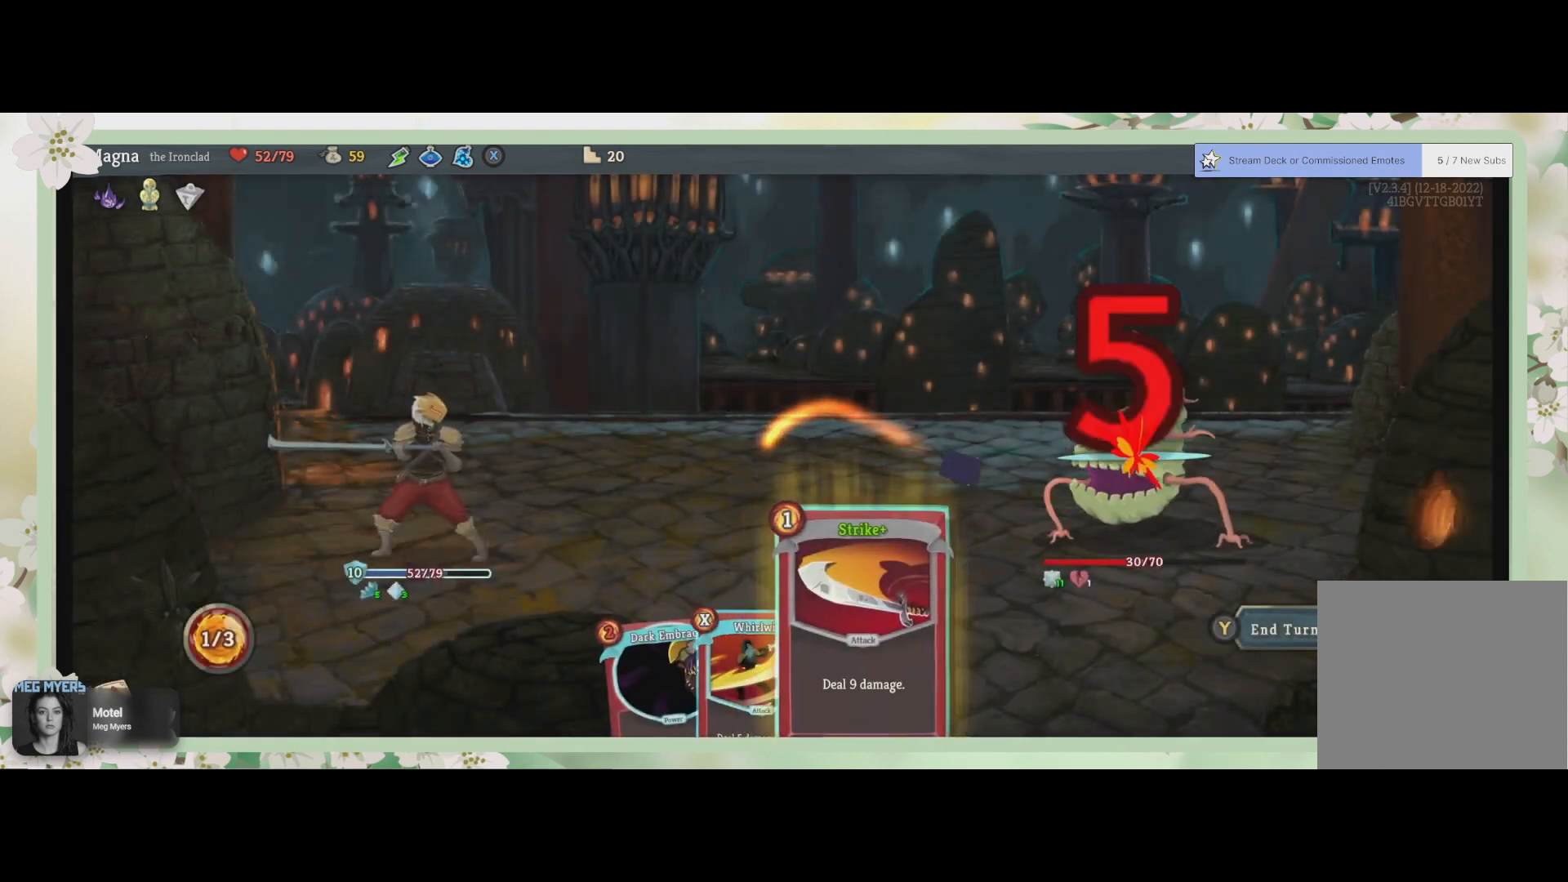
{"buttons": [], "left_stick": "center", "right_stick": "center", "events": []}
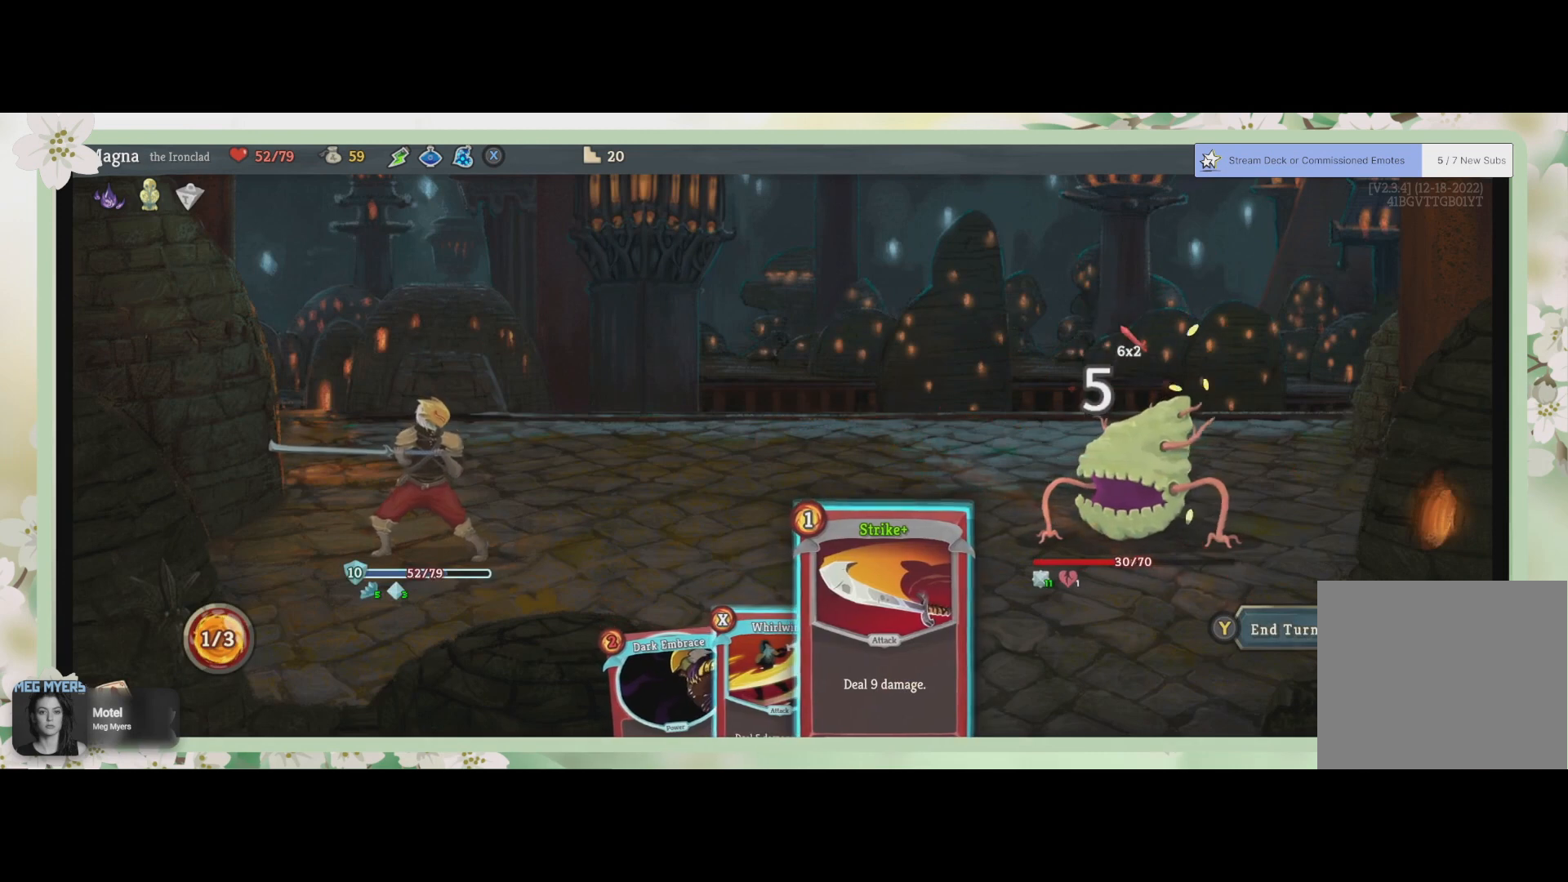
{"buttons": [], "left_stick": "center", "right_stick": "center", "events": []}
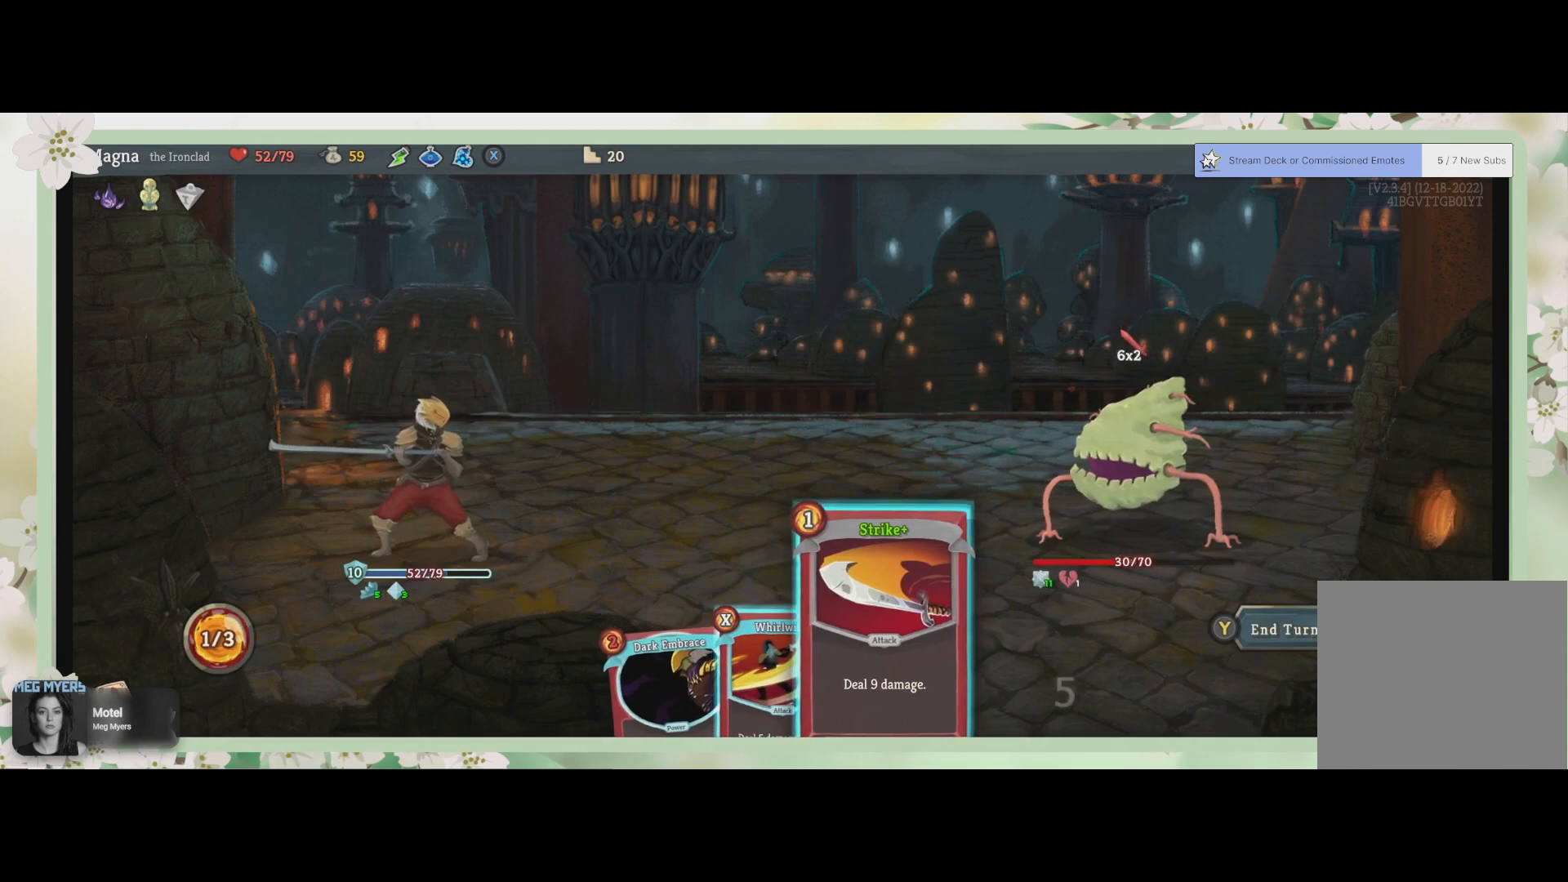
{"buttons": [], "left_stick": "center", "right_stick": "center", "events": []}
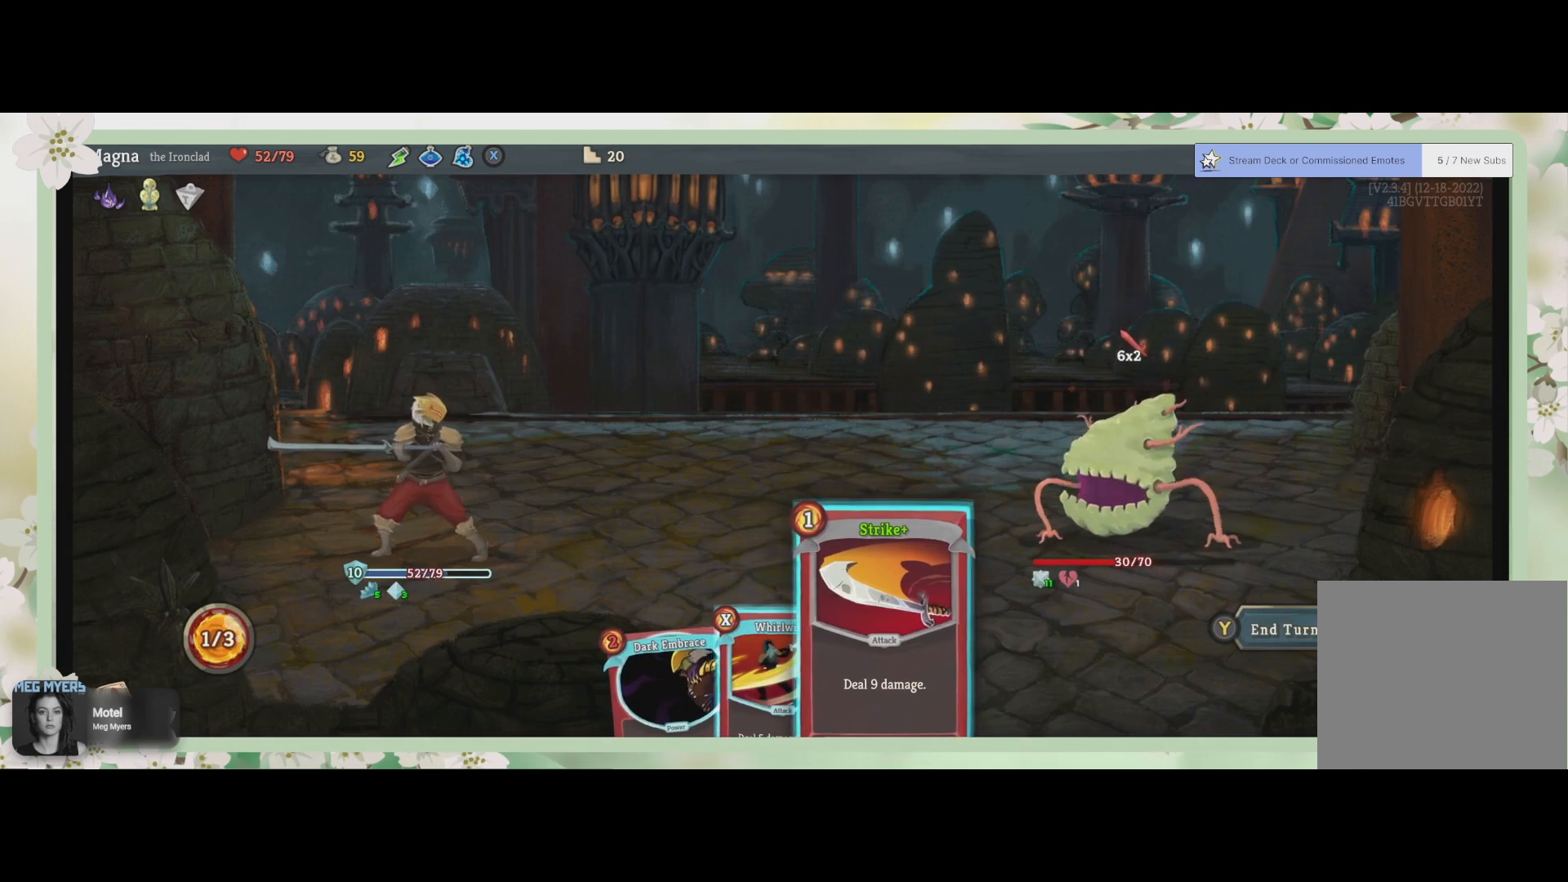
{"buttons": ["CROSS"], "left_stick": "center", "right_stick": "center", "events": [[100, "CROSS", "down"], [200, "CROSS", "up"], [500, "CROSS", "down"]]}
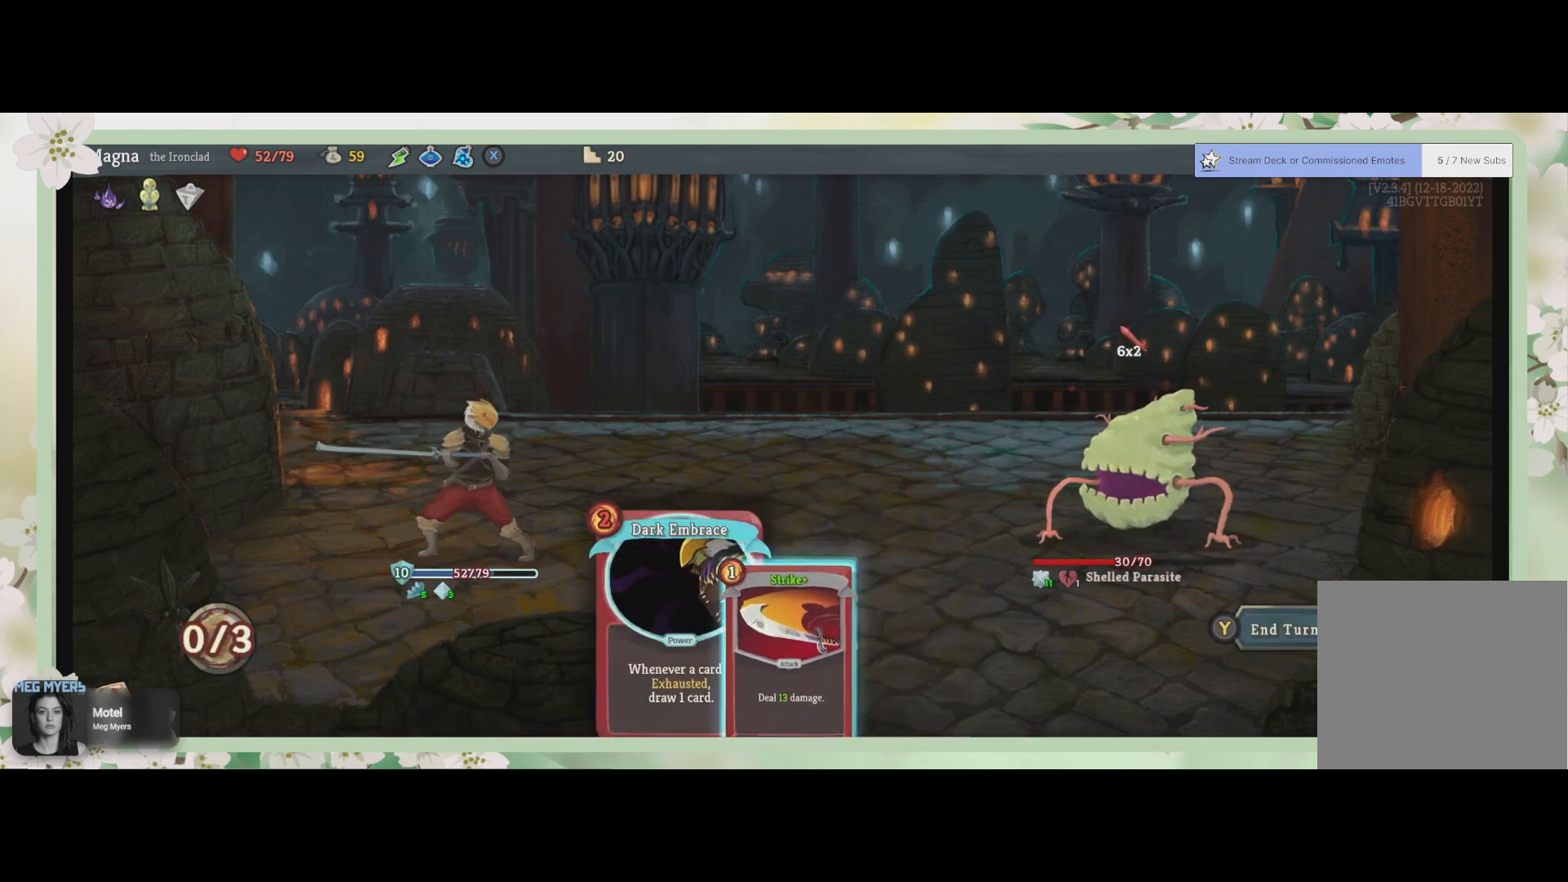
{"buttons": [], "left_stick": "center", "right_stick": "center", "events": [[100, "CROSS", "up"]]}
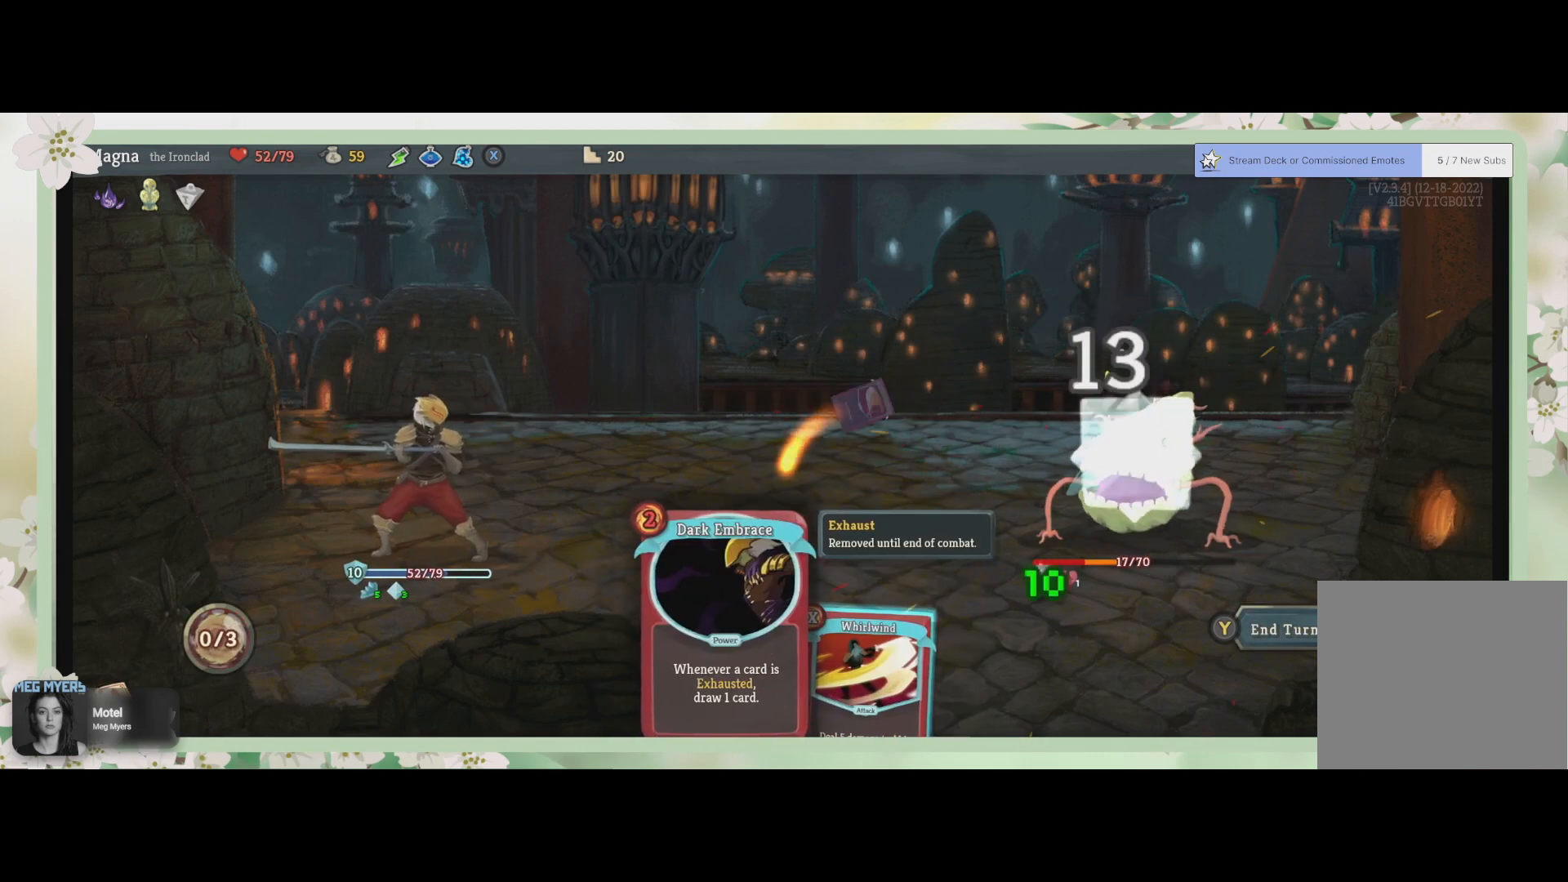
{"buttons": [], "left_stick": "center", "right_stick": "center", "events": []}
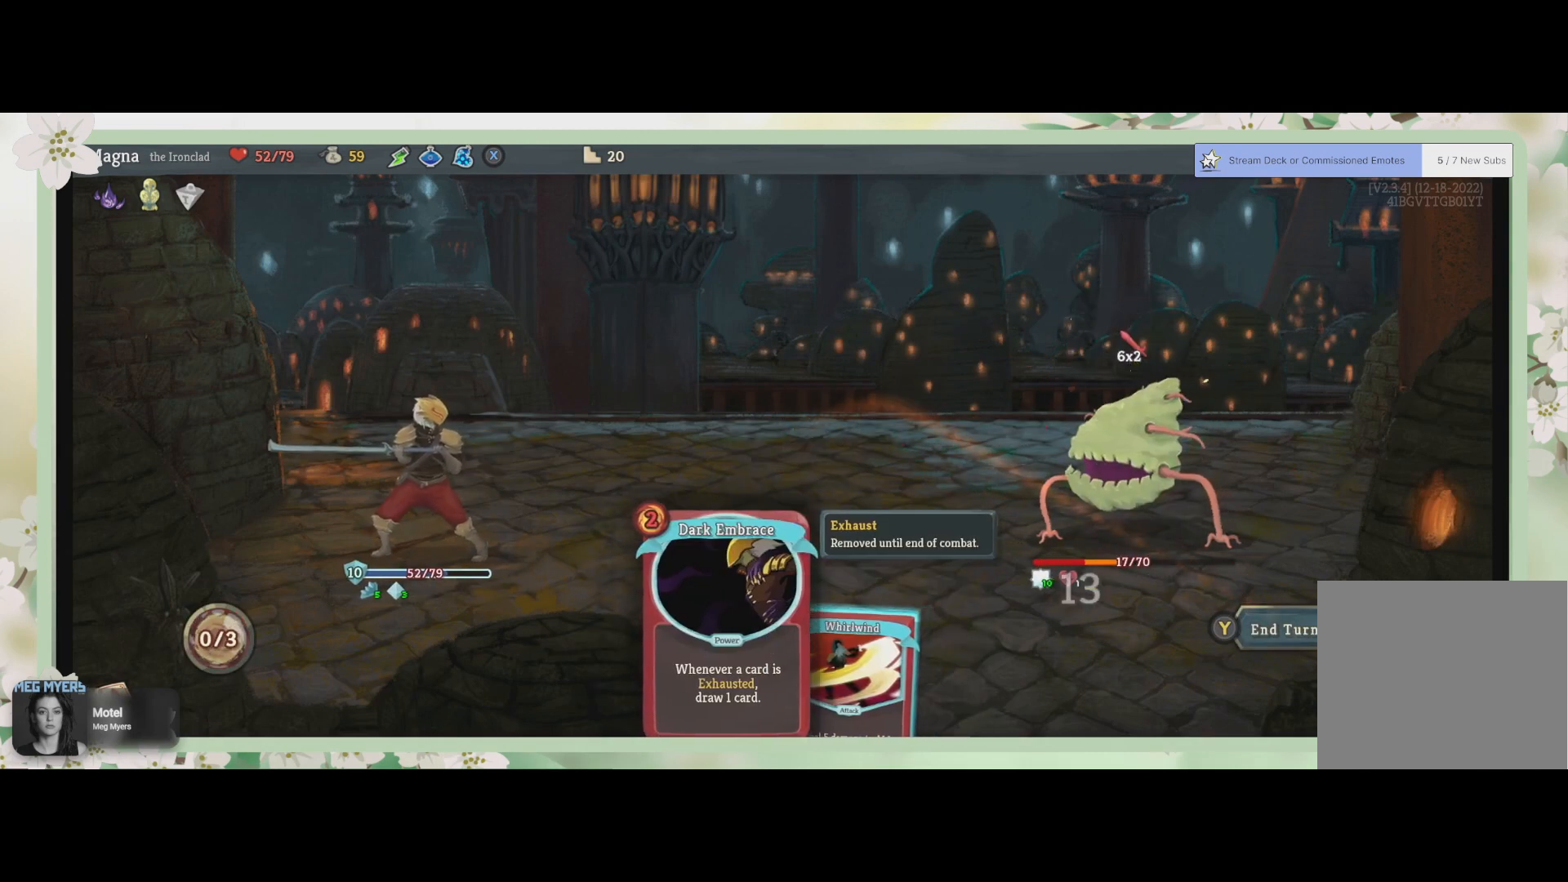
{"buttons": ["TRIANGLE"], "left_stick": "center", "right_stick": "center", "events": [[433, "TRIANGLE", "down"]]}
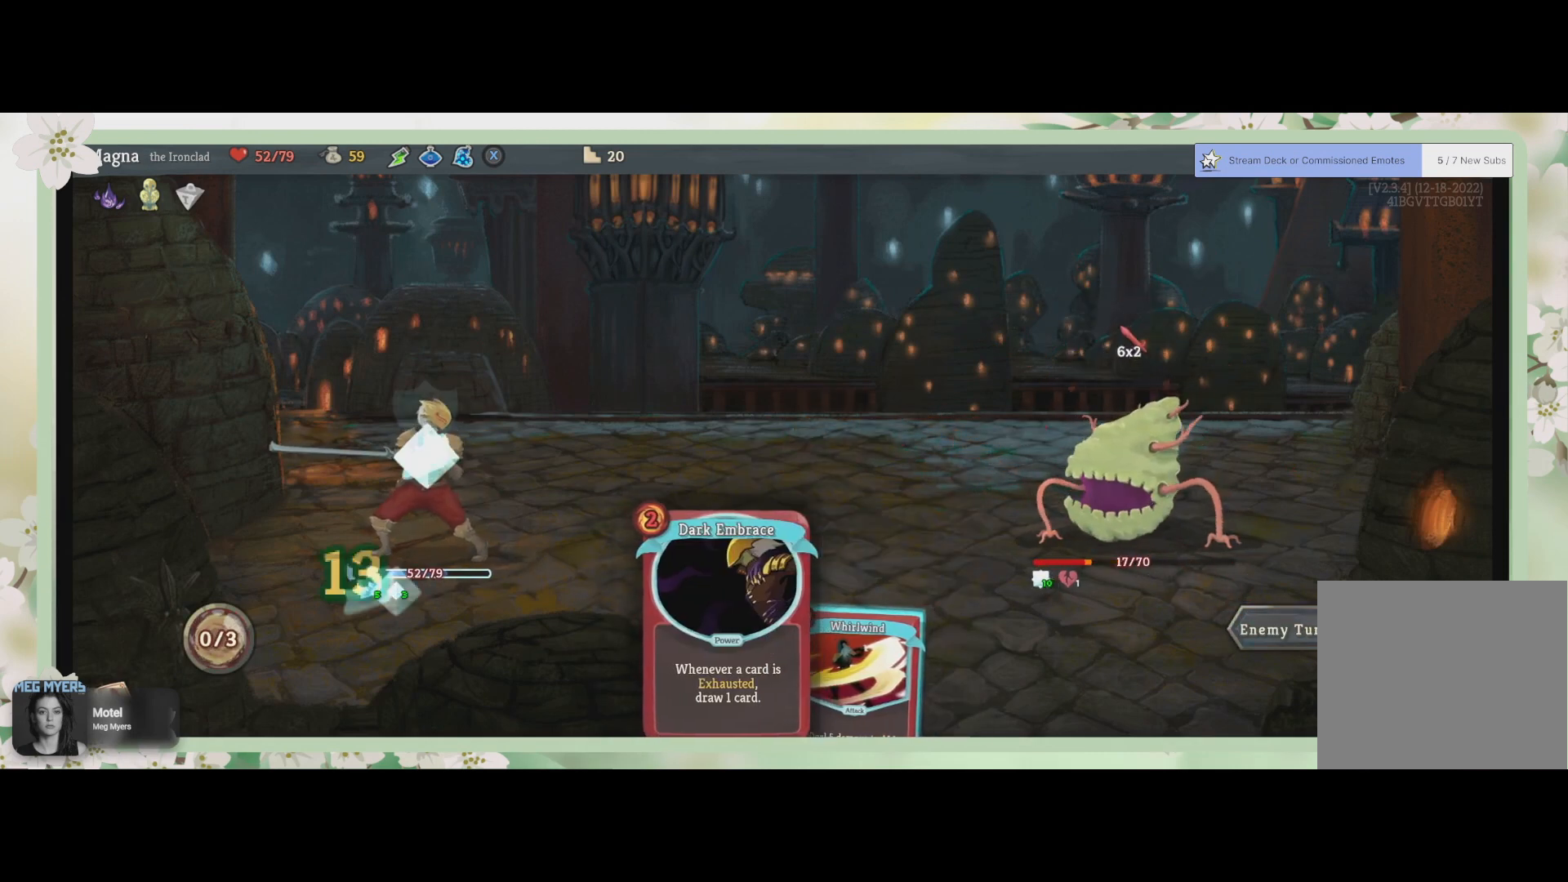
{"buttons": [], "left_stick": "center", "right_stick": "center", "events": [[33, "TRIANGLE", "up"]]}